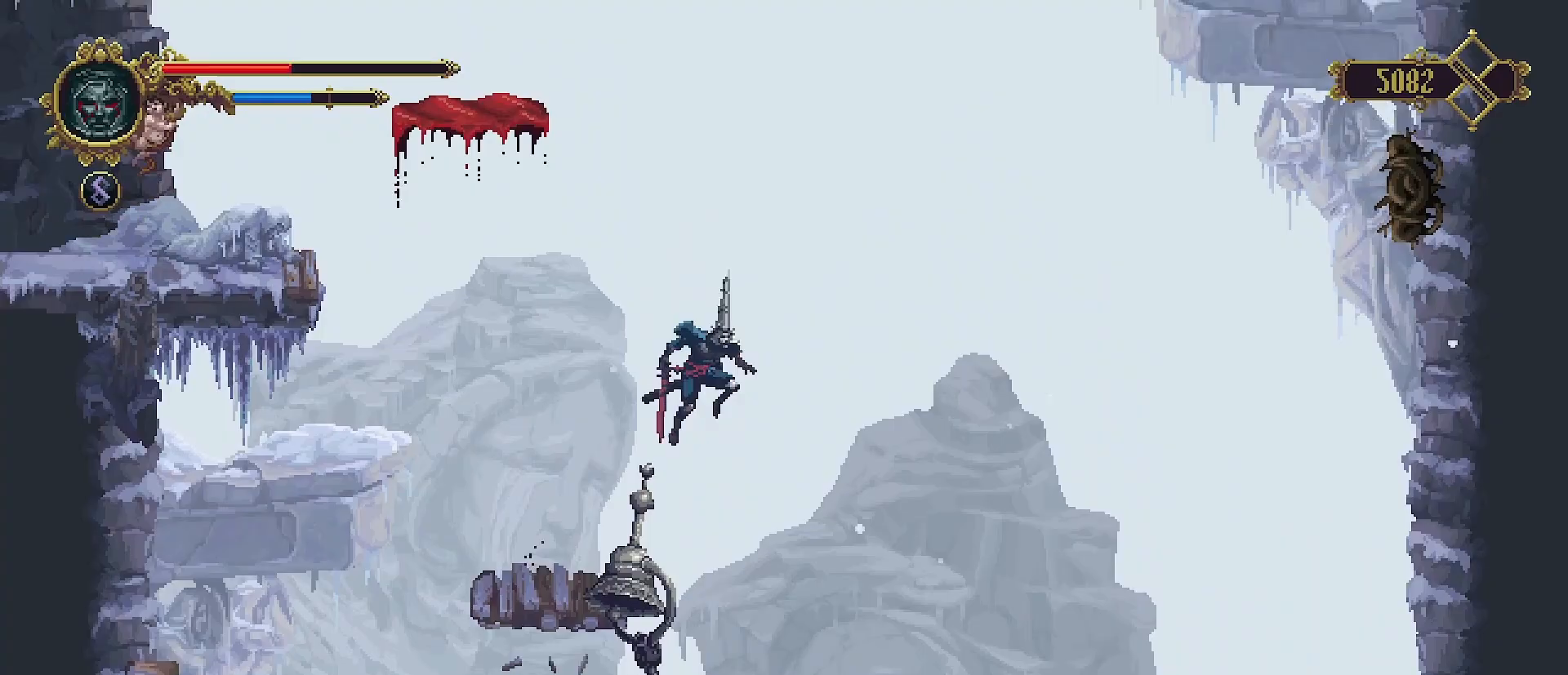
Gameplay with a controller (PlayStation layout); each line is a JSON object with the inputs held at the frame after it. "events" lists button and stick changes between this image and that frame as [ms after this image, input, new state], when the widget could be followed in between. Not read: L1.
{"buttons": ["SQUARE"], "left_stick": "down", "right_stick": "center", "events": [[133, "left_stick", "down"], [200, "CROSS", "up"], [233, "SQUARE", "down"]]}
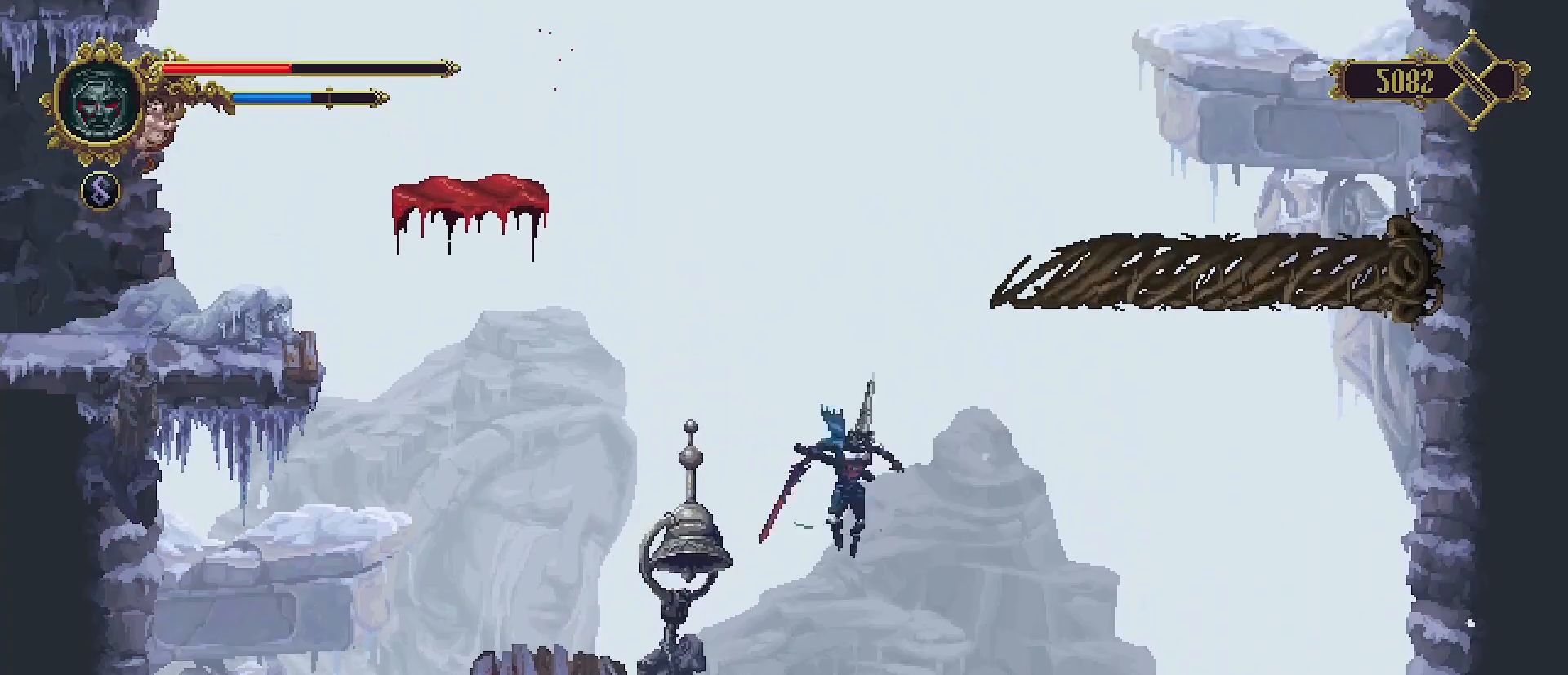
{"buttons": ["SQUARE"], "left_stick": "down", "right_stick": "center", "events": []}
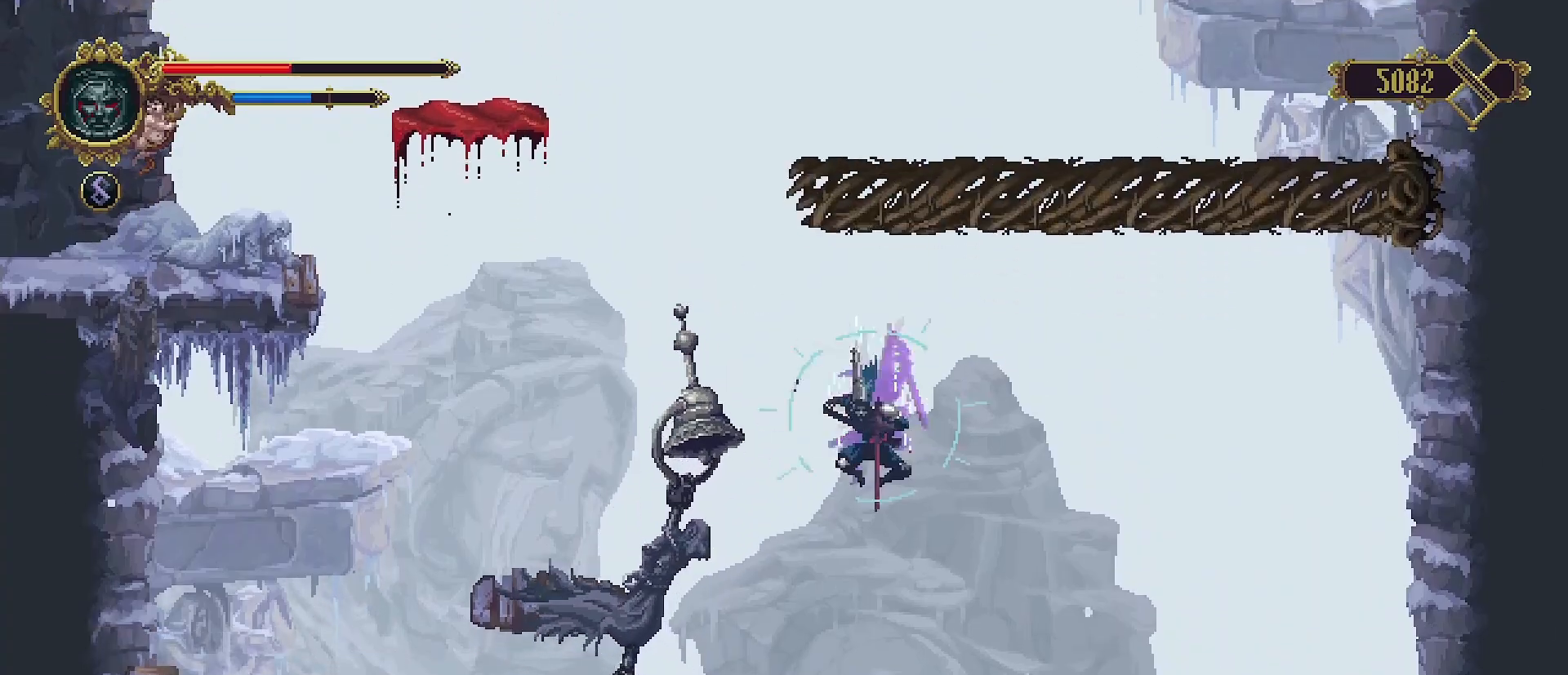
{"buttons": ["SQUARE"], "left_stick": "down", "right_stick": "center", "events": []}
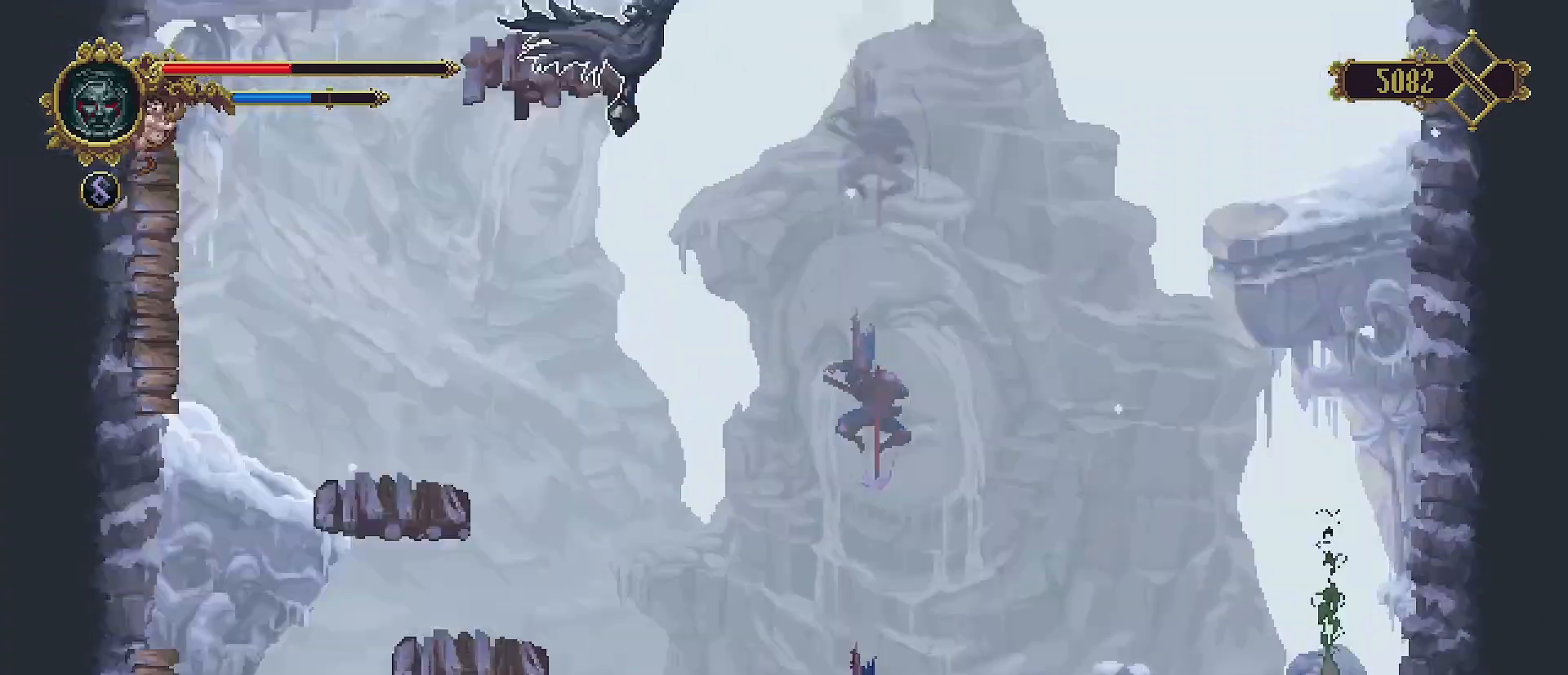
{"buttons": ["SQUARE"], "left_stick": "down", "right_stick": "center", "events": []}
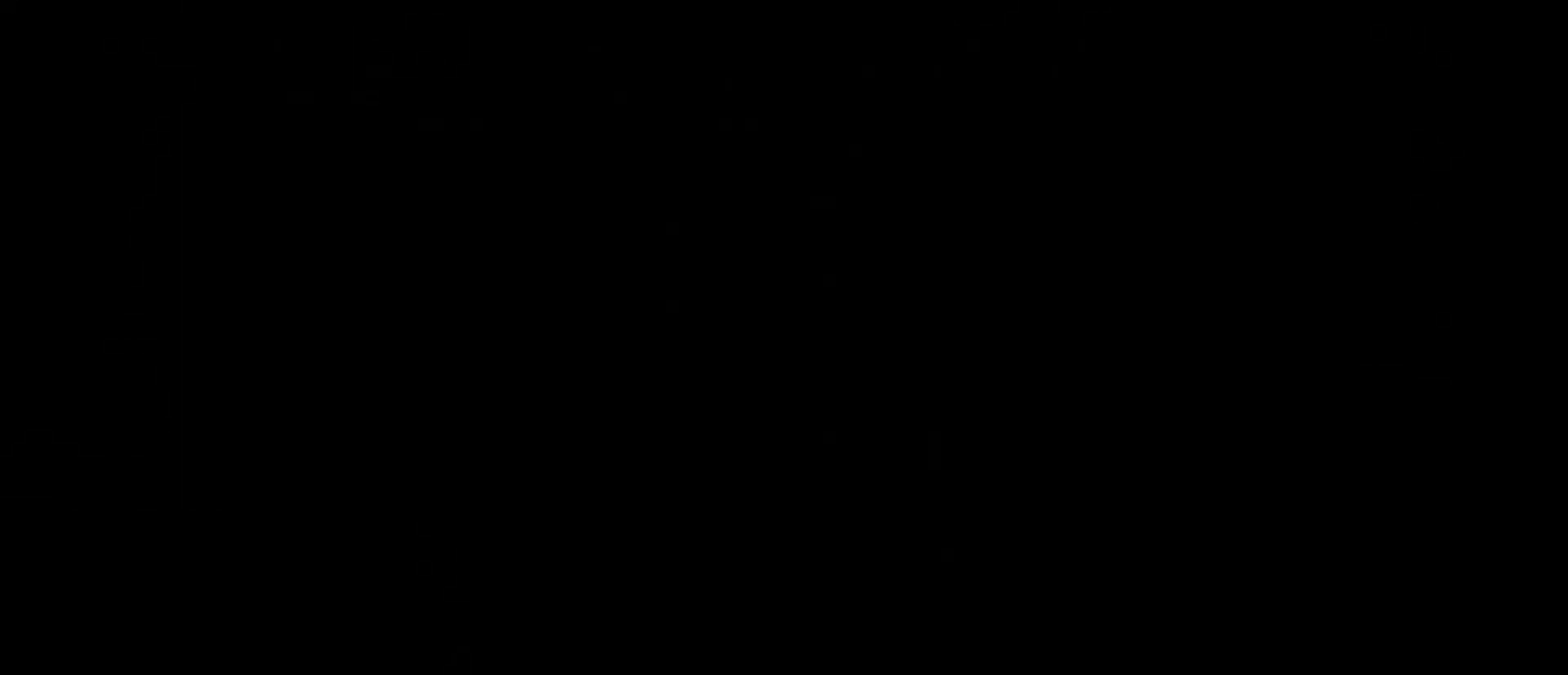
{"buttons": ["SQUARE"], "left_stick": "down", "right_stick": "center", "events": []}
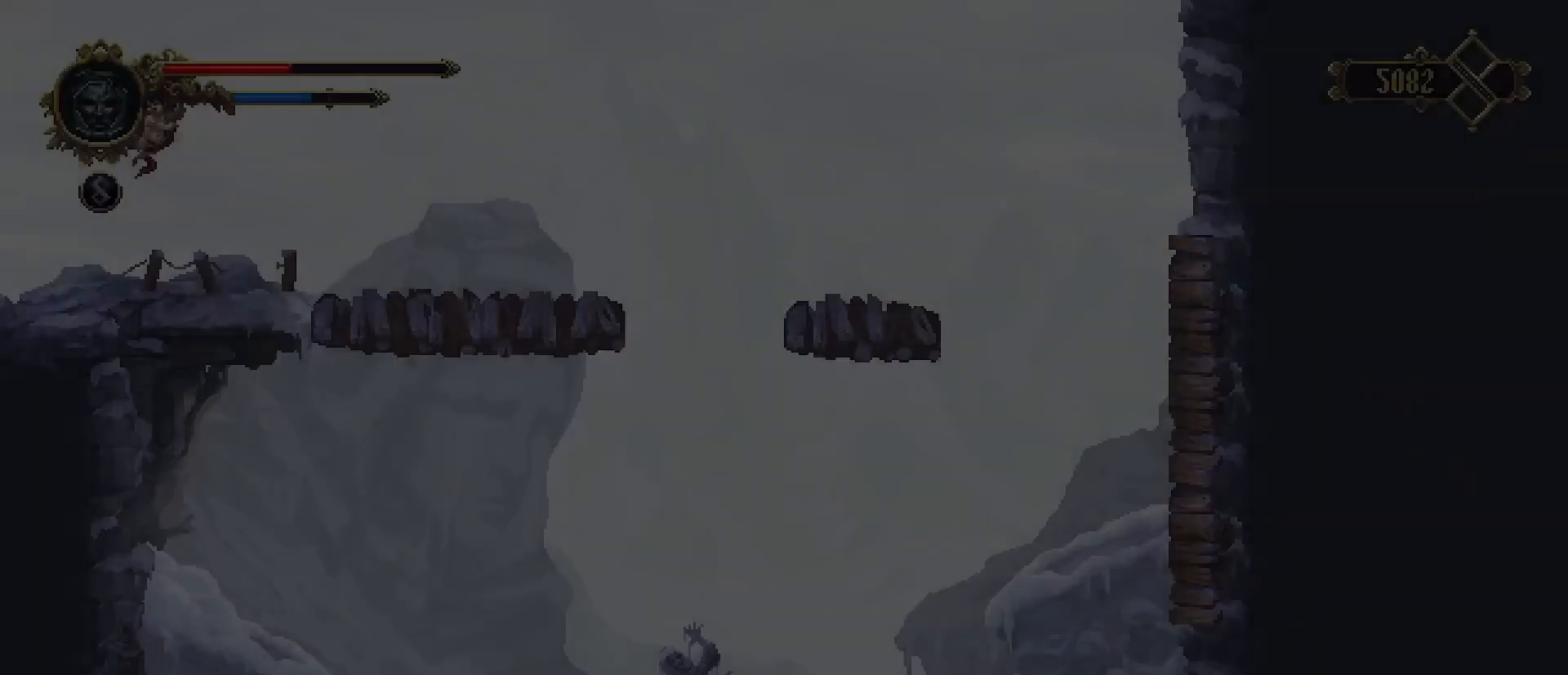
{"buttons": [], "left_stick": "center", "right_stick": "center", "events": [[267, "SQUARE", "up"], [300, "left_stick", "center"]]}
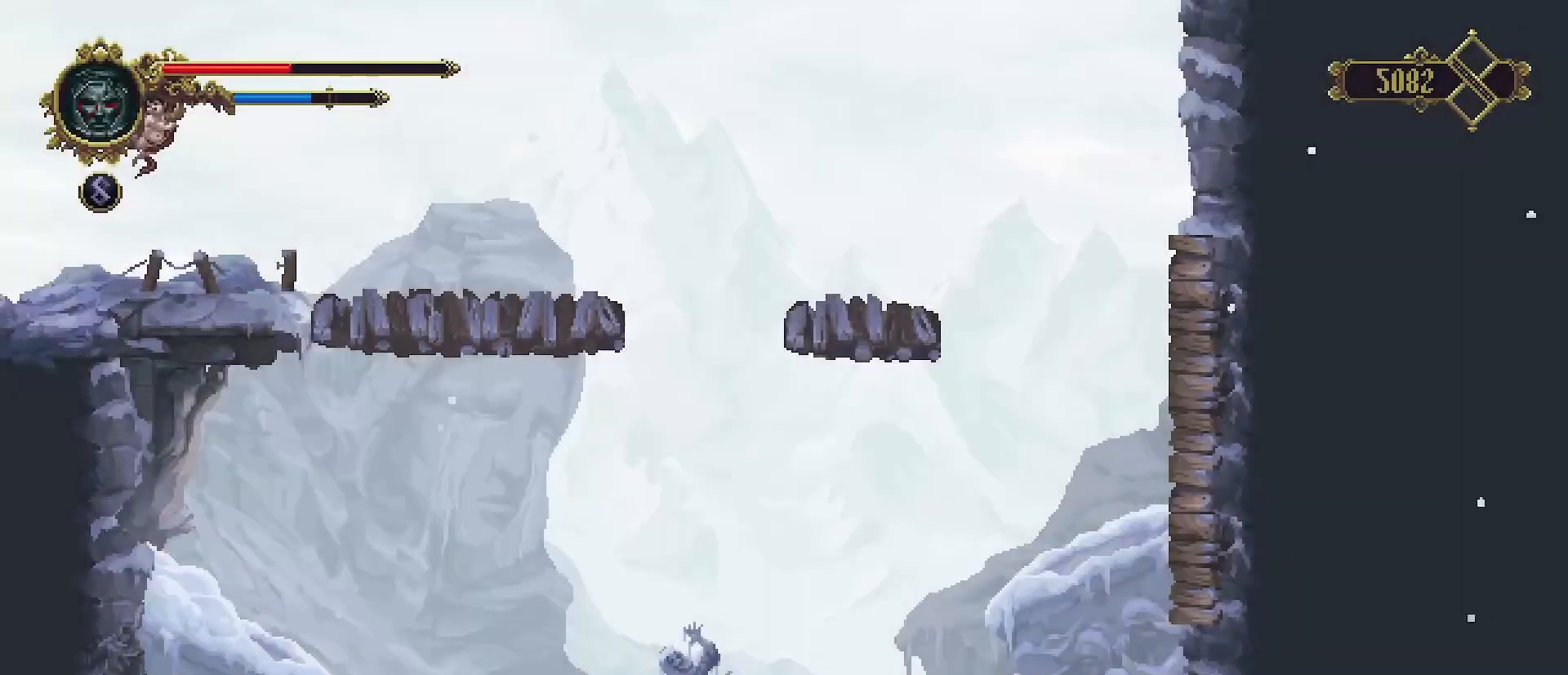
{"buttons": [], "left_stick": "center", "right_stick": "center", "events": []}
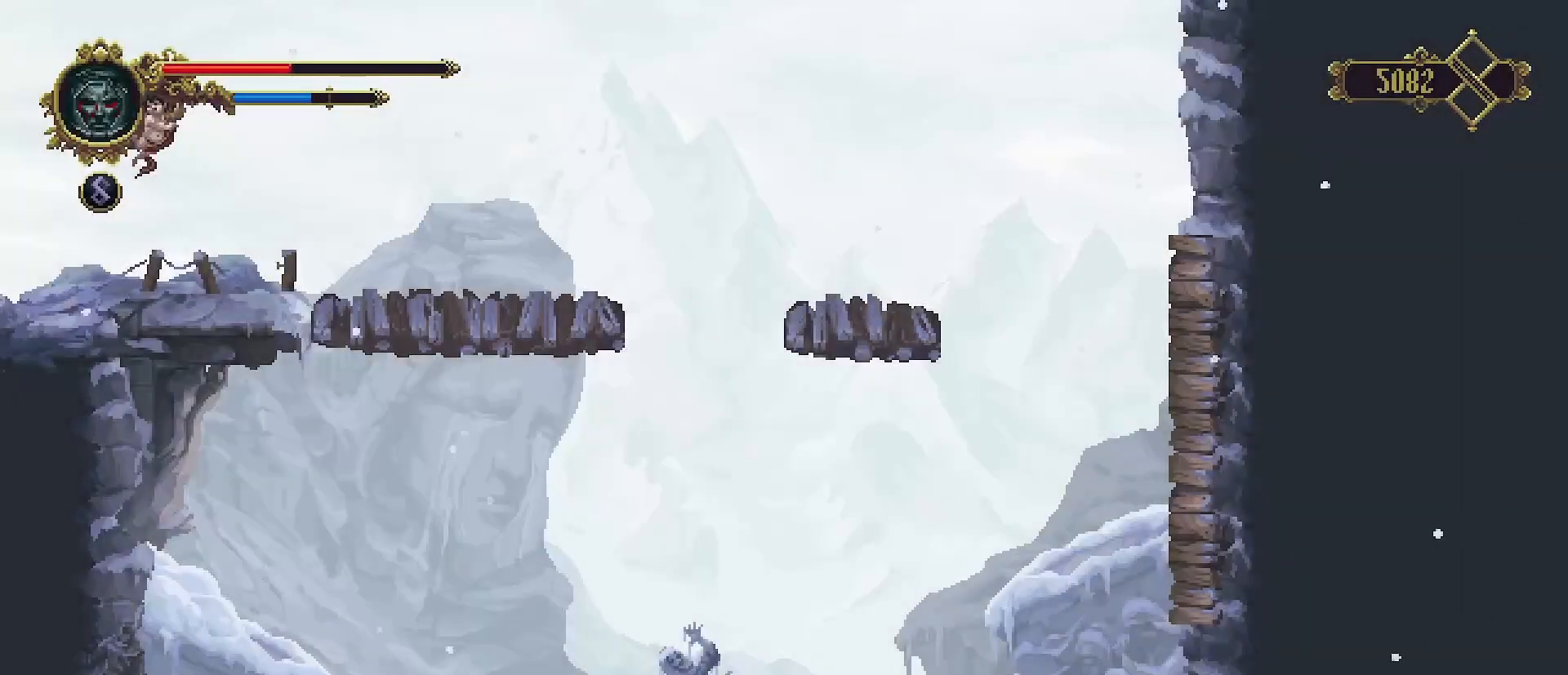
{"buttons": [], "left_stick": "right", "right_stick": "center", "events": [[33, "left_stick", "right"]]}
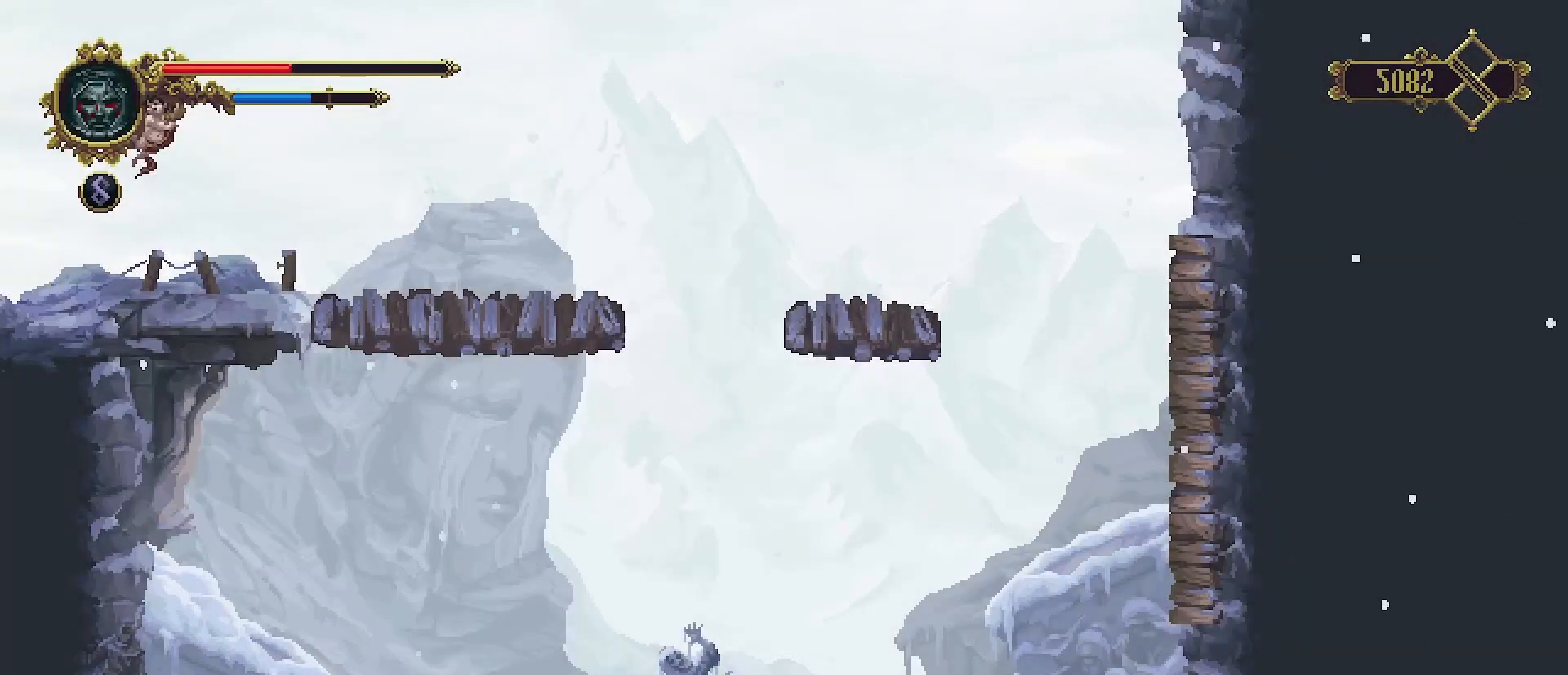
{"buttons": [], "left_stick": "right", "right_stick": "center", "events": []}
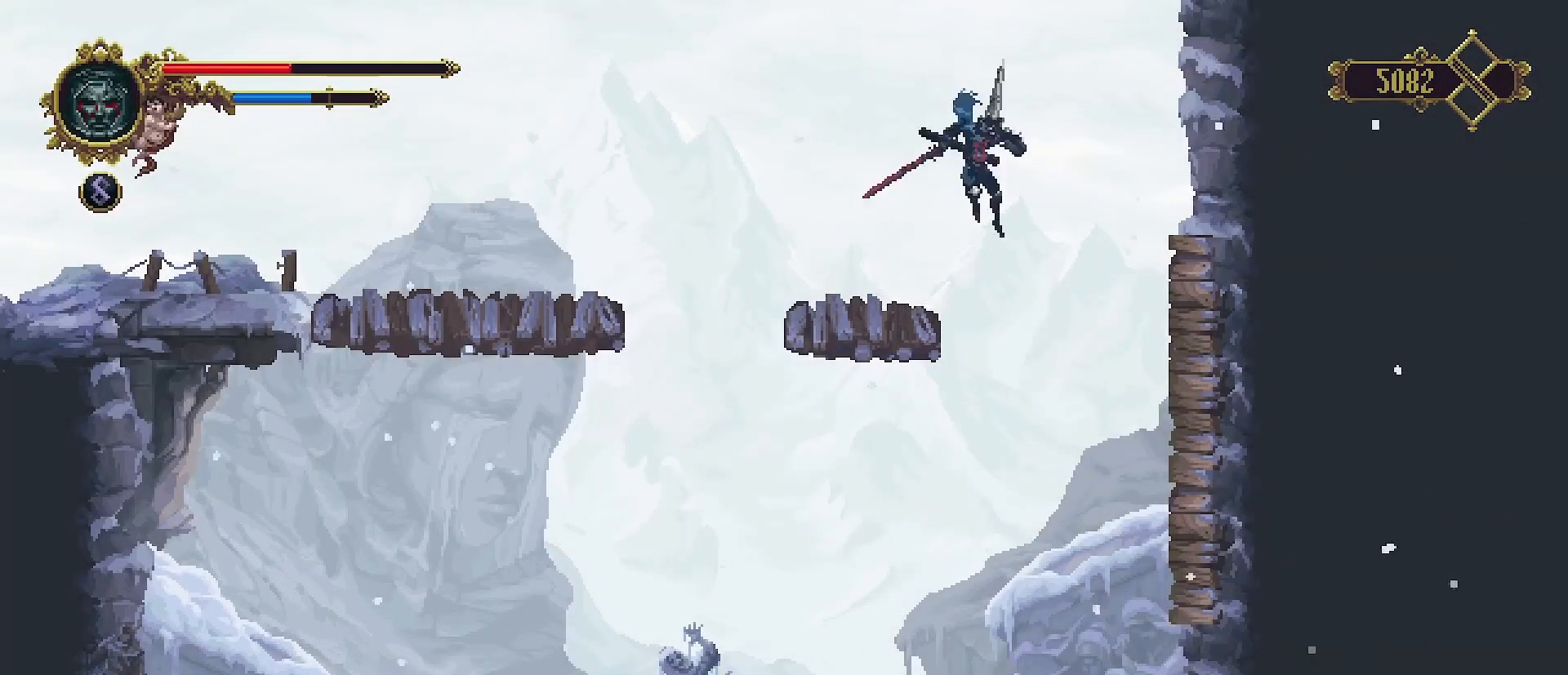
{"buttons": [], "left_stick": "center", "right_stick": "center", "events": [[233, "left_stick", "left"], [400, "left_stick", "center"]]}
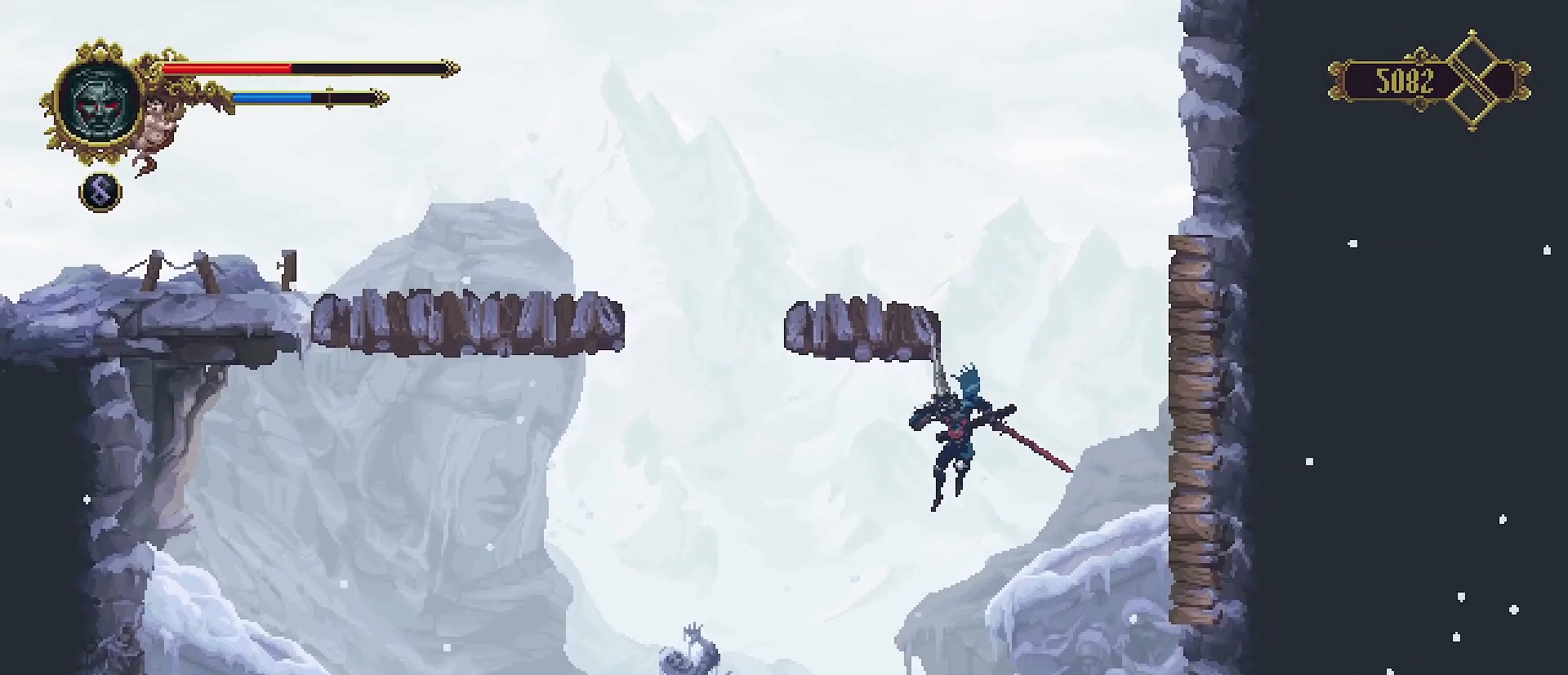
{"buttons": ["CROSS"], "left_stick": "right", "right_stick": "center", "events": [[200, "left_stick", "right"], [400, "CROSS", "down"]]}
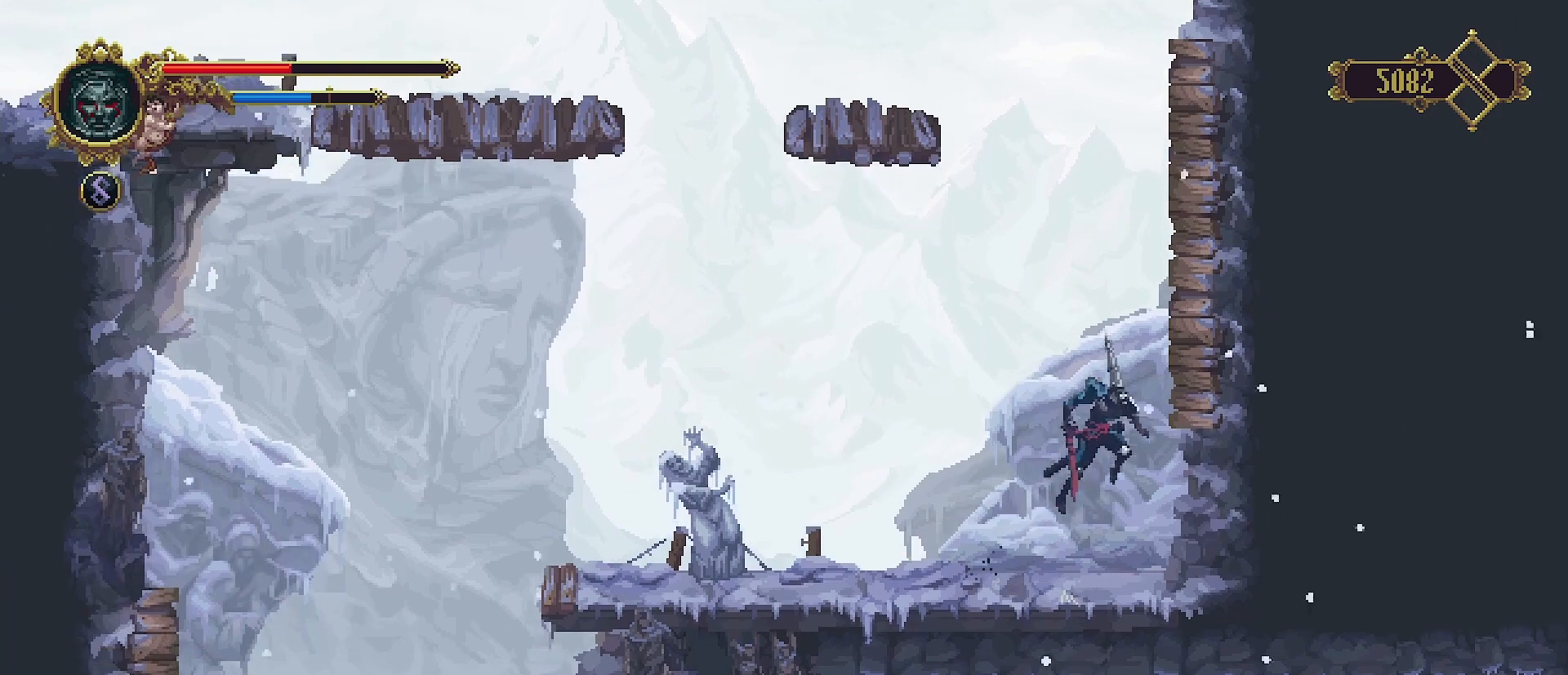
{"buttons": ["CROSS"], "left_stick": "right", "right_stick": "center", "events": [[167, "CROSS", "up"], [233, "SQUARE", "down"], [333, "SQUARE", "up"], [367, "CROSS", "down"]]}
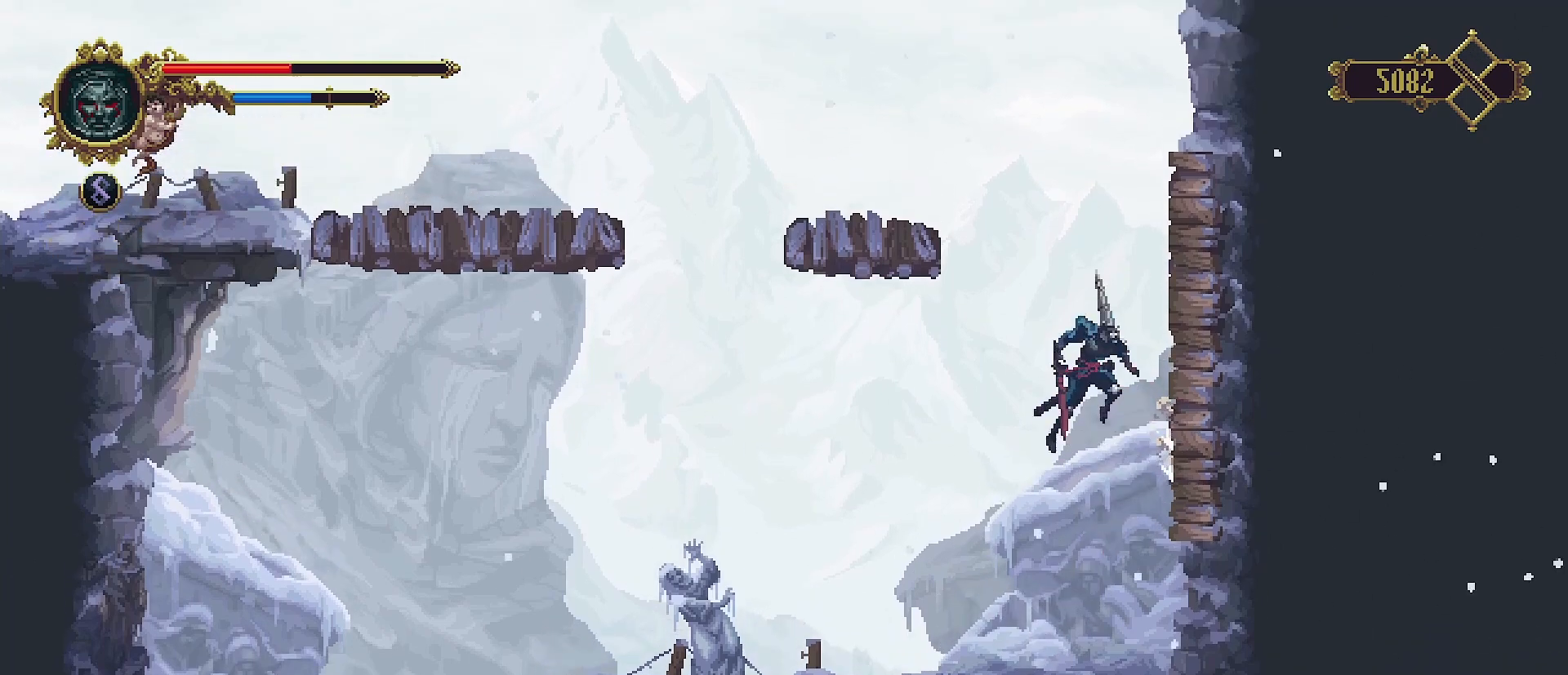
{"buttons": ["CROSS"], "left_stick": "right", "right_stick": "center", "events": [[100, "CROSS", "up"], [233, "SQUARE", "down"], [300, "SQUARE", "up"], [367, "CROSS", "down"]]}
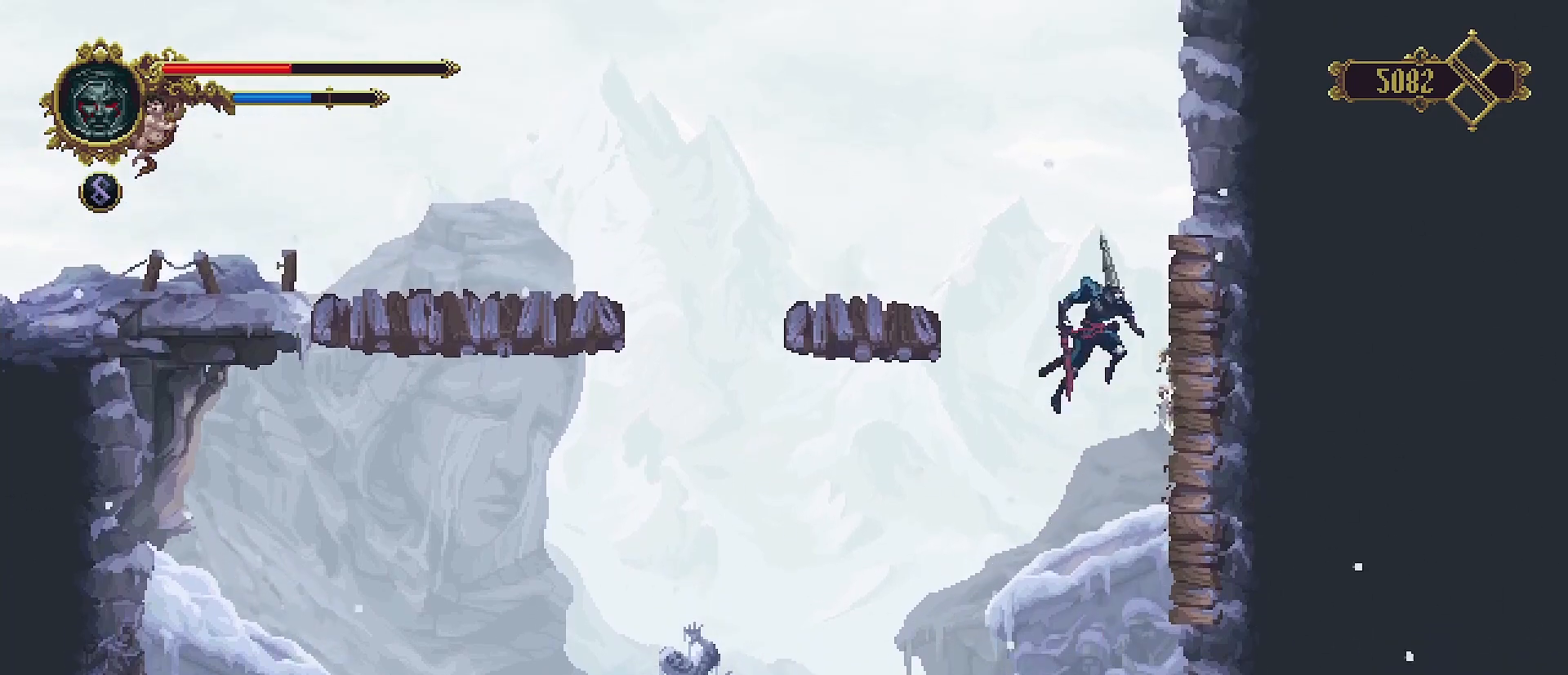
{"buttons": [], "left_stick": "right", "right_stick": "center", "events": [[233, "CROSS", "up"]]}
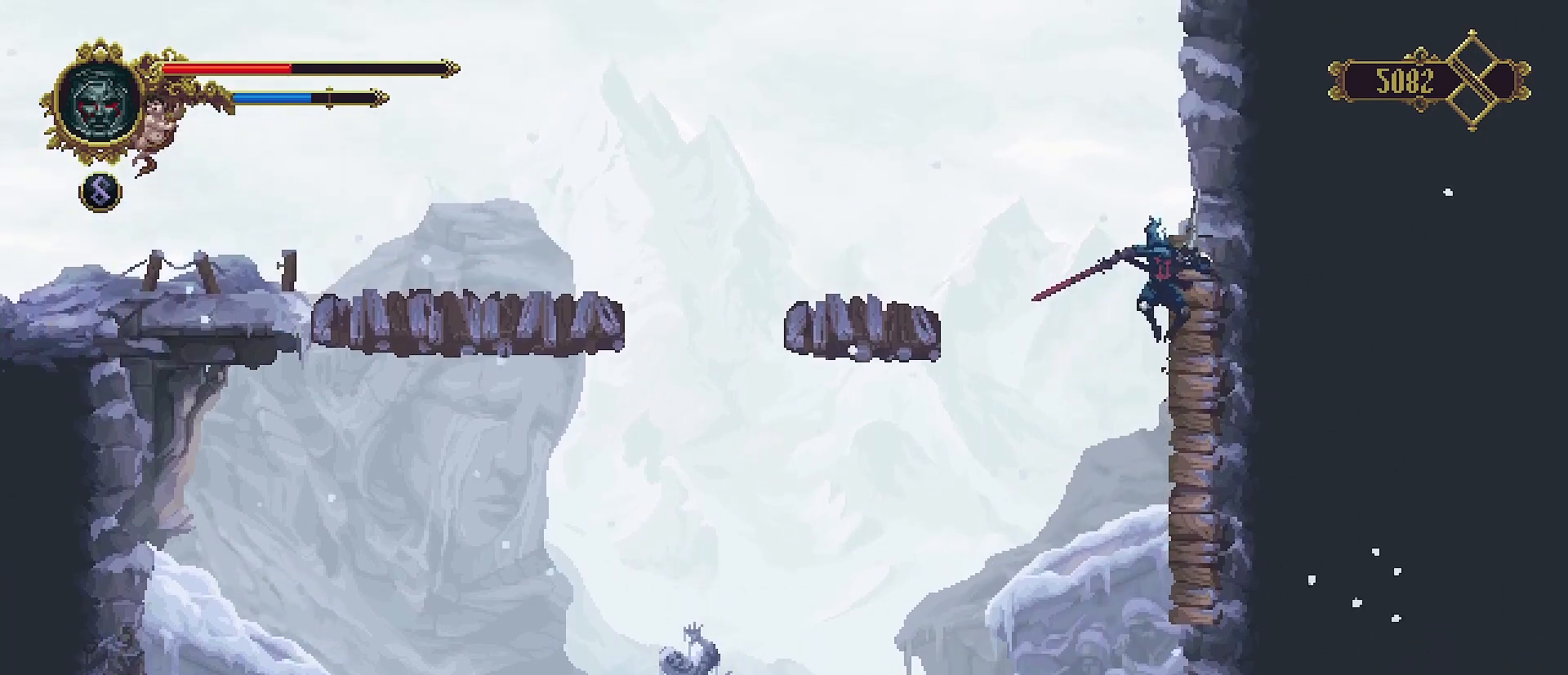
{"buttons": [], "left_stick": "left", "right_stick": "center", "events": [[67, "SQUARE", "down"], [133, "SQUARE", "up"], [200, "left_stick", "up-left"], [233, "CROSS", "down"], [267, "left_stick", "left"], [433, "CROSS", "up"]]}
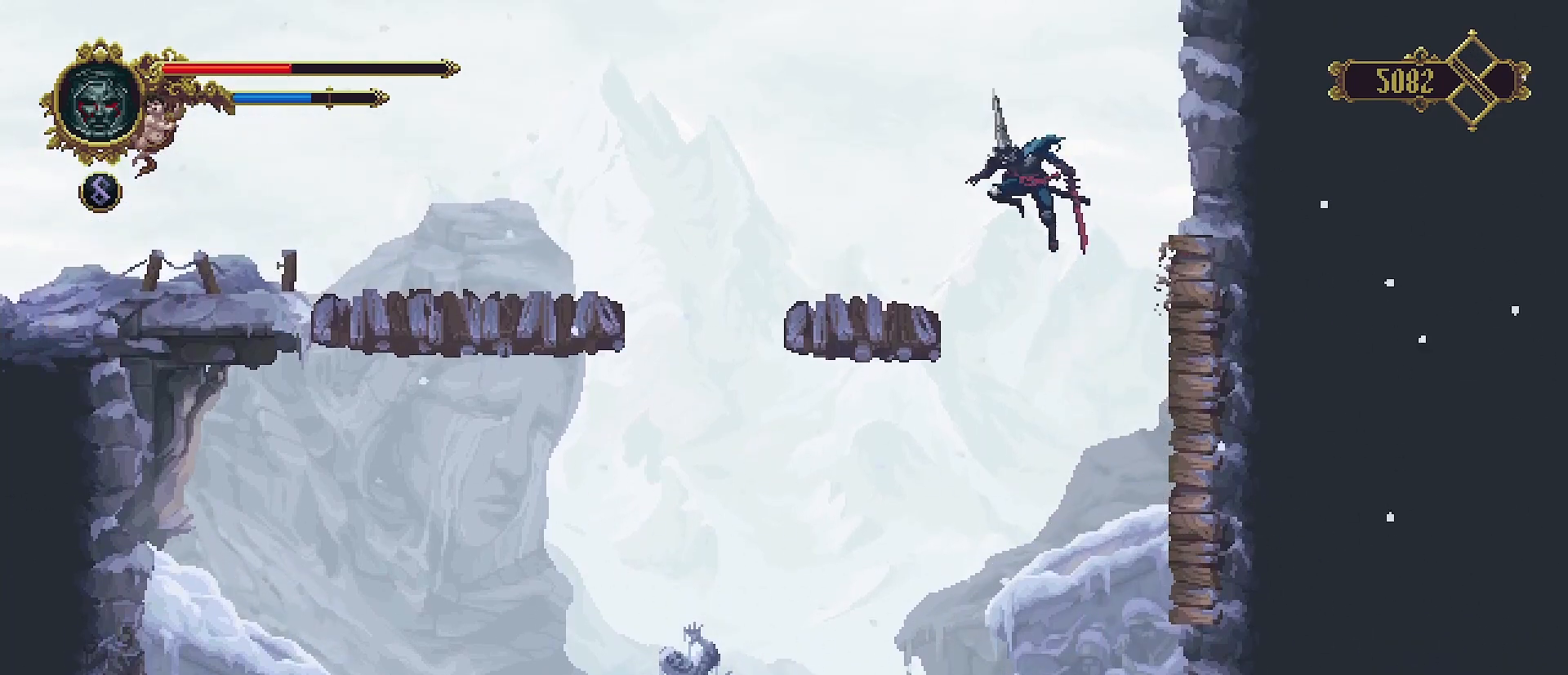
{"buttons": [], "left_stick": "left", "right_stick": "center", "events": []}
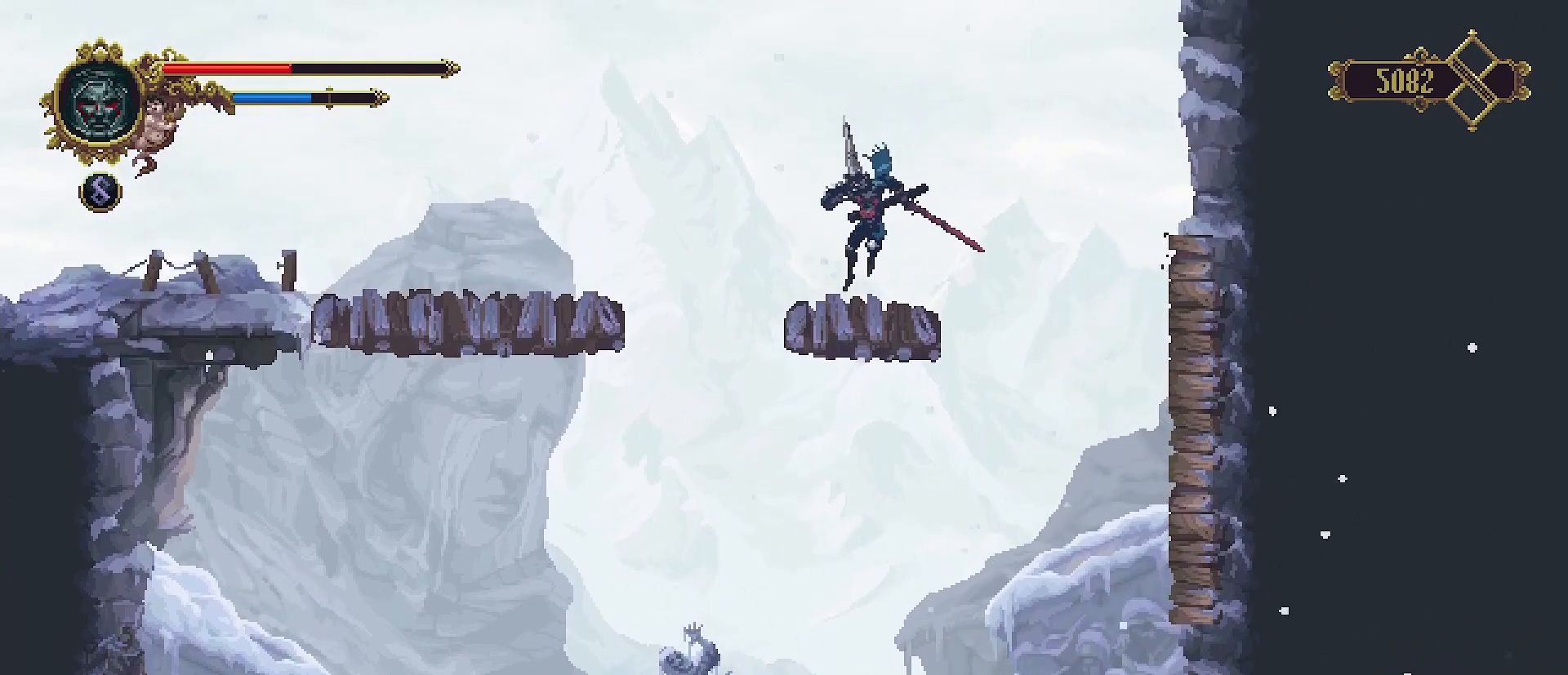
{"buttons": ["CROSS"], "left_stick": "left", "right_stick": "center", "events": [[200, "CROSS", "down"]]}
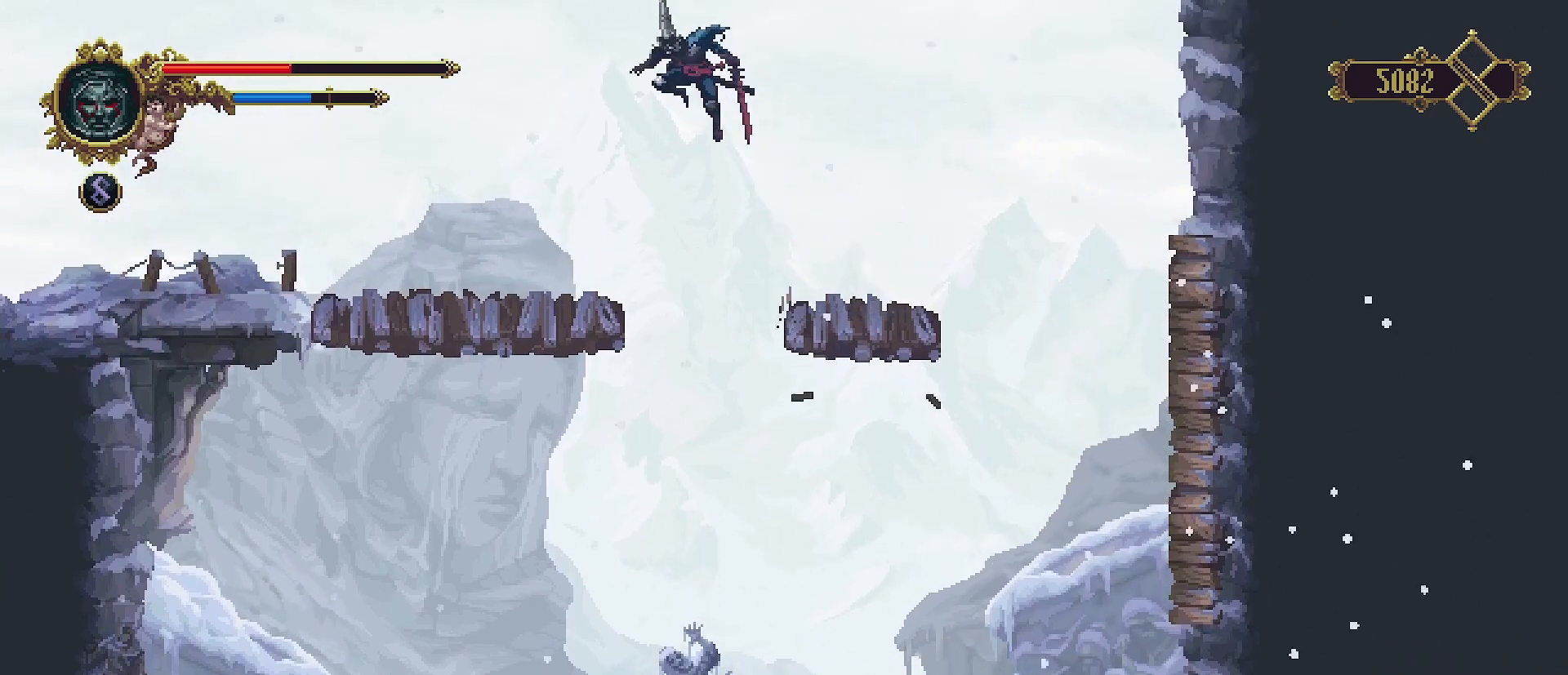
{"buttons": [], "left_stick": "left", "right_stick": "center", "events": [[67, "CROSS", "up"]]}
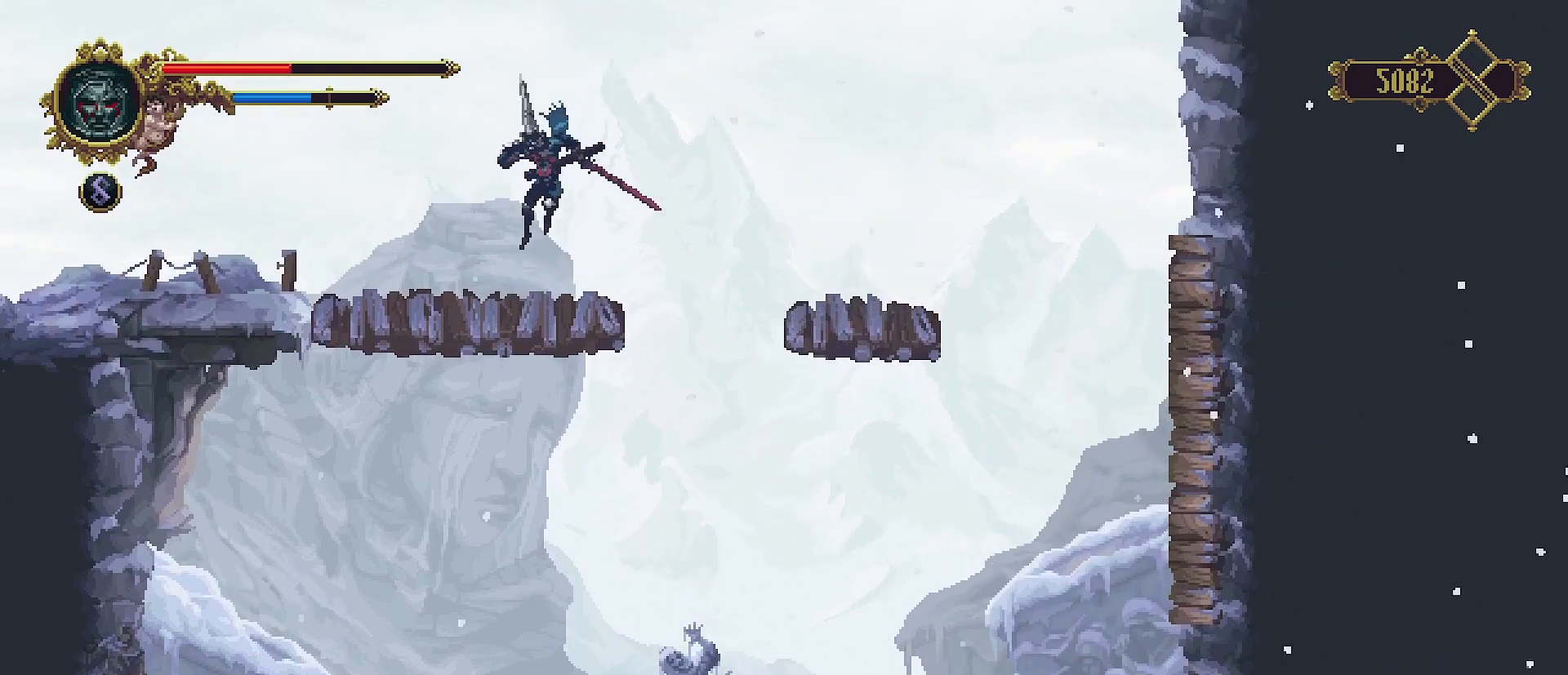
{"buttons": ["R2"], "left_stick": "left", "right_stick": "center", "events": [[200, "R2", "down"]]}
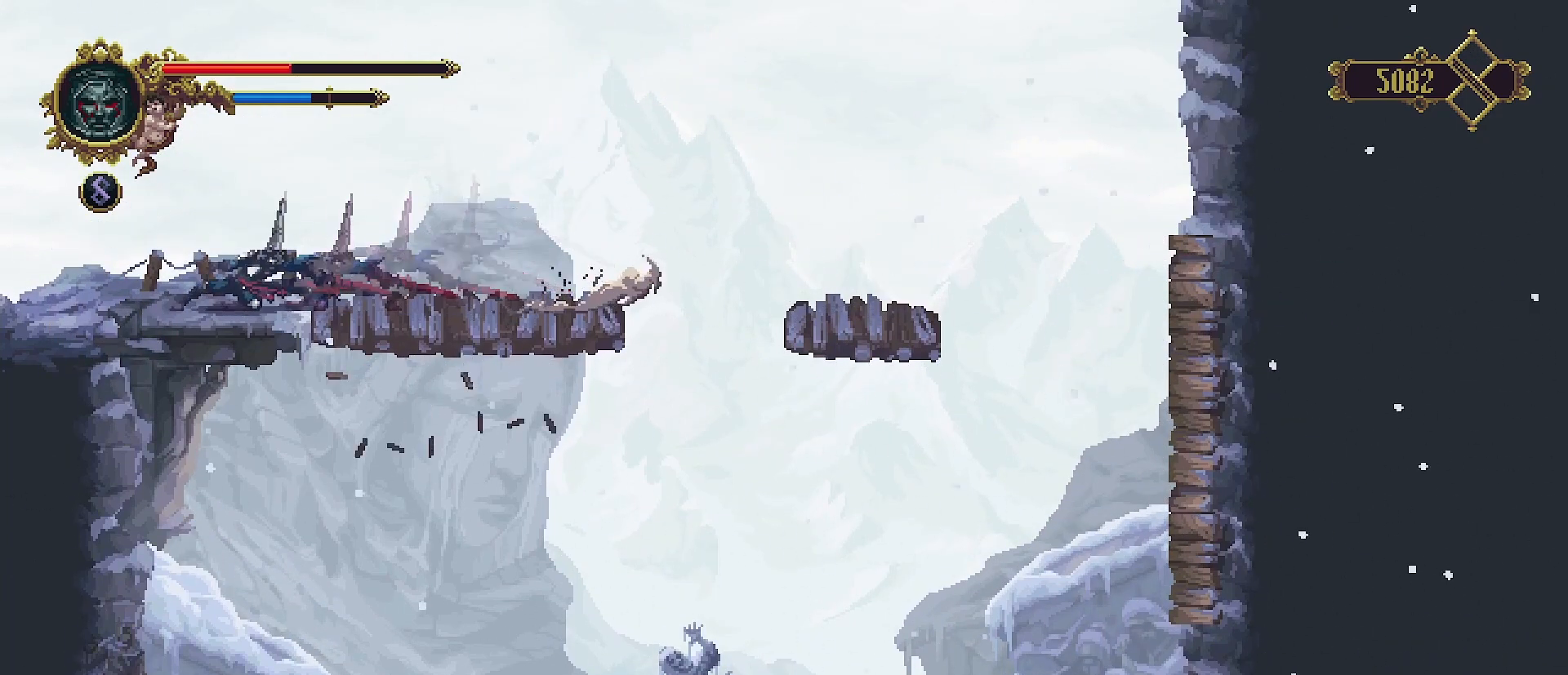
{"buttons": [], "left_stick": "left", "right_stick": "center", "events": [[133, "R2", "up"]]}
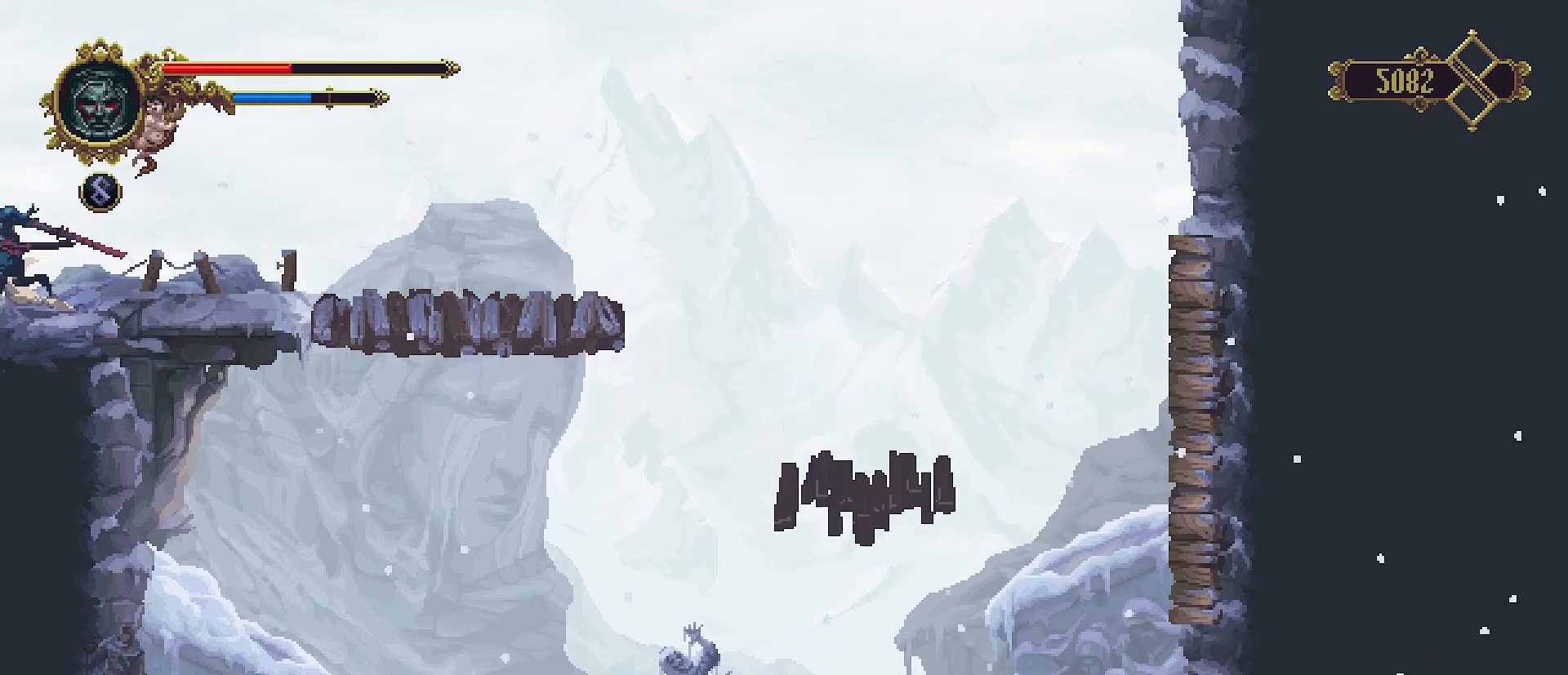
{"buttons": [], "left_stick": "left", "right_stick": "center", "events": []}
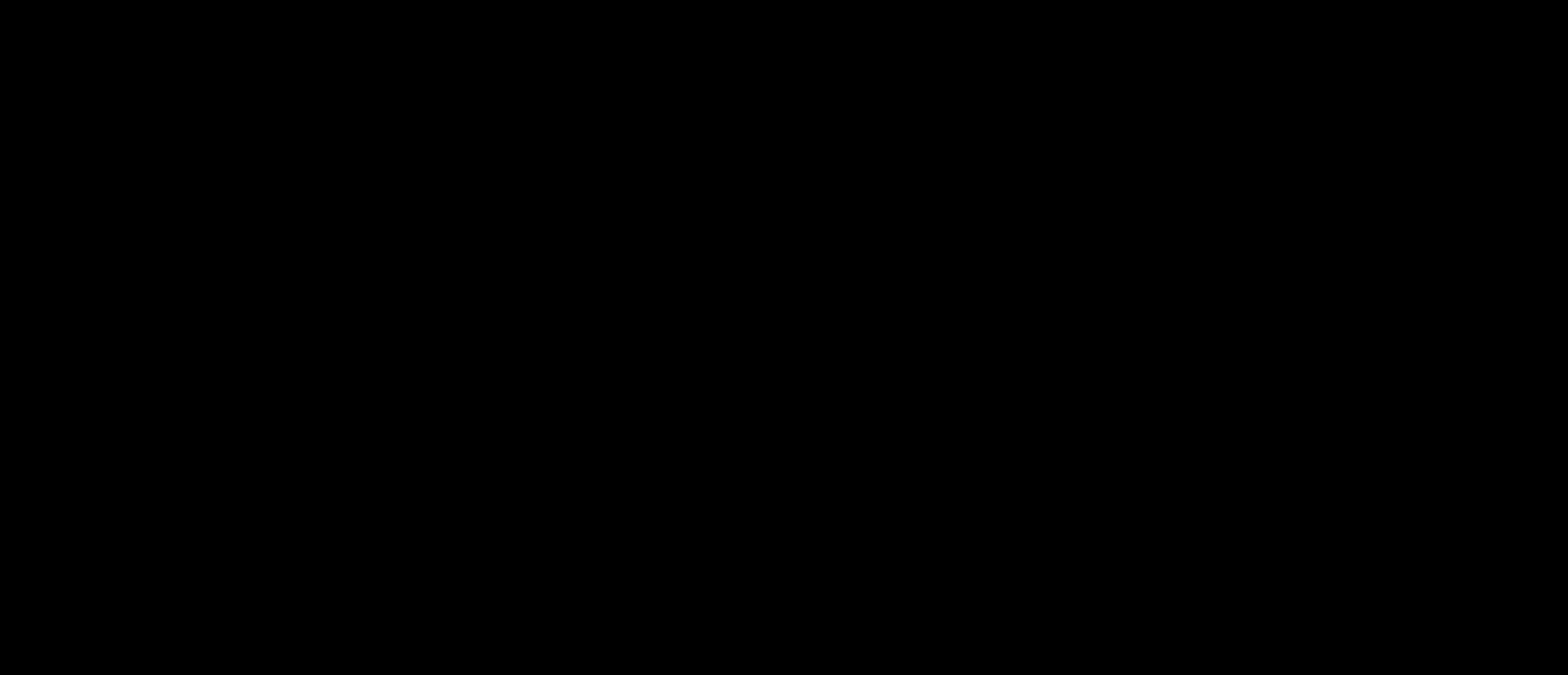
{"buttons": [], "left_stick": "left", "right_stick": "center", "events": []}
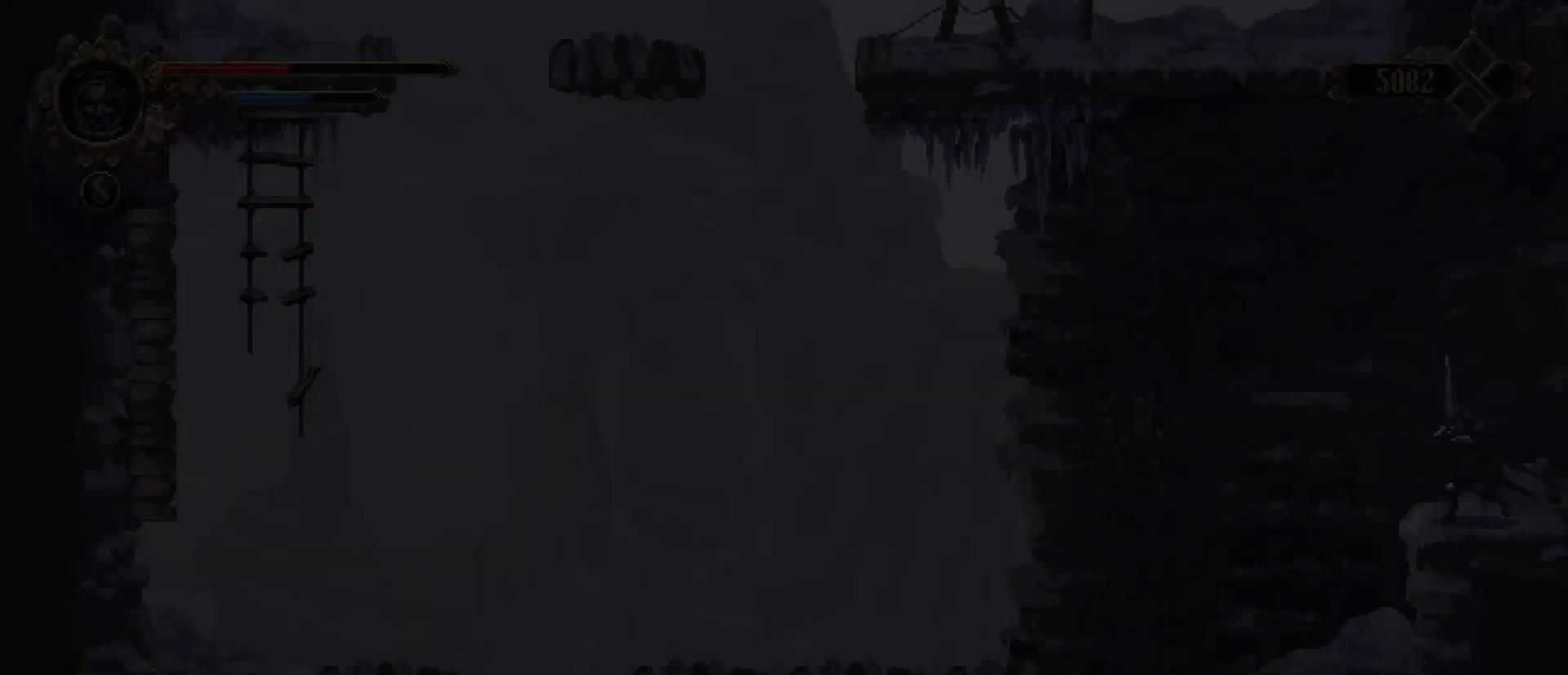
{"buttons": [], "left_stick": "left", "right_stick": "center", "events": []}
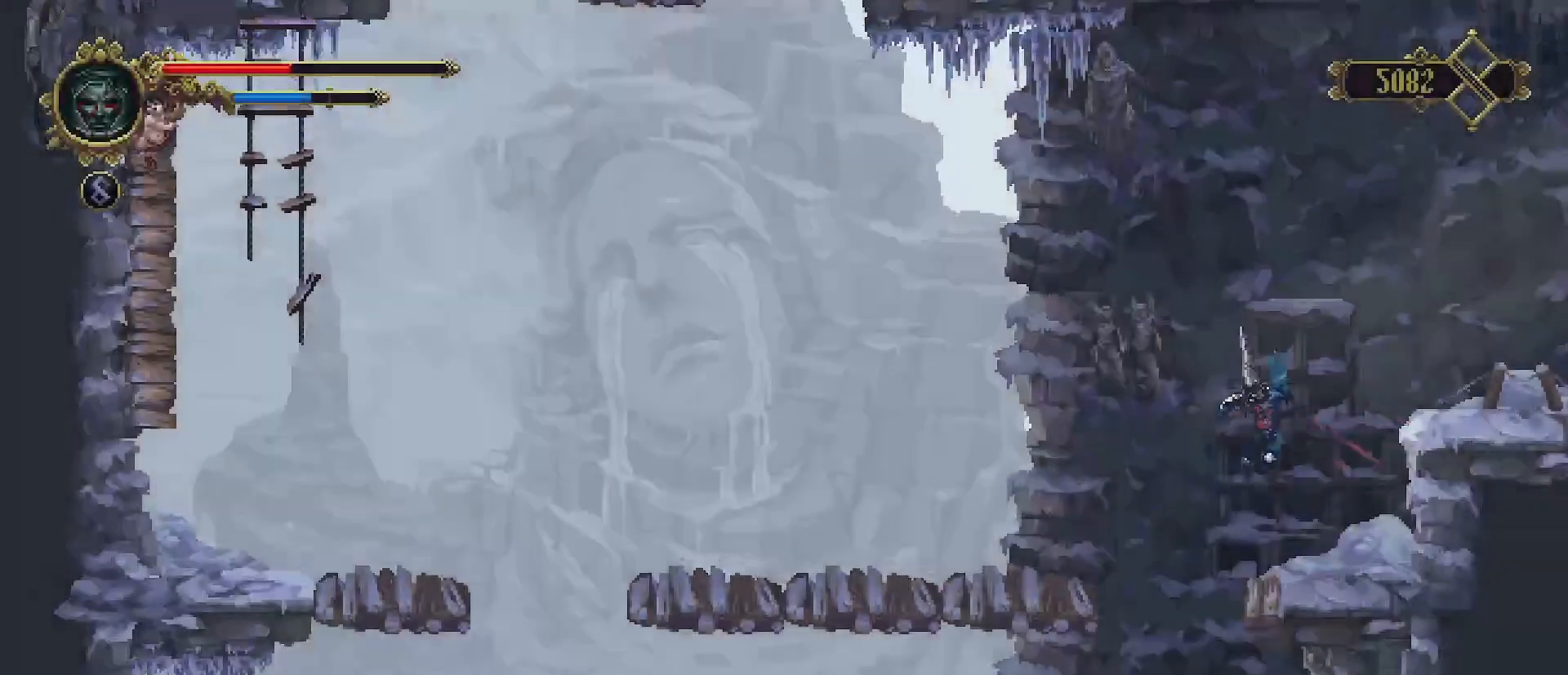
{"buttons": [], "left_stick": "right", "right_stick": "center", "events": [[167, "left_stick", "right"]]}
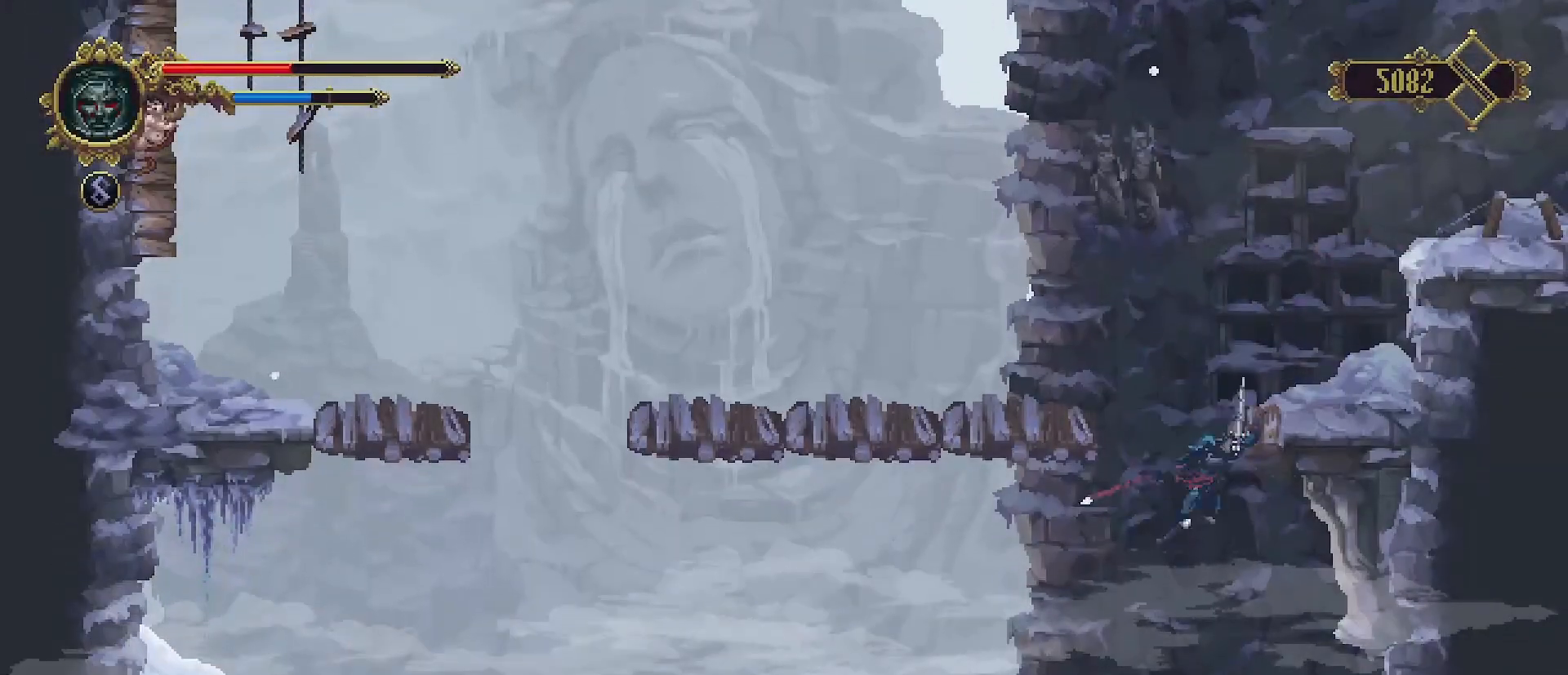
{"buttons": [], "left_stick": "right", "right_stick": "center", "events": [[133, "left_stick", "up"], [367, "left_stick", "right"]]}
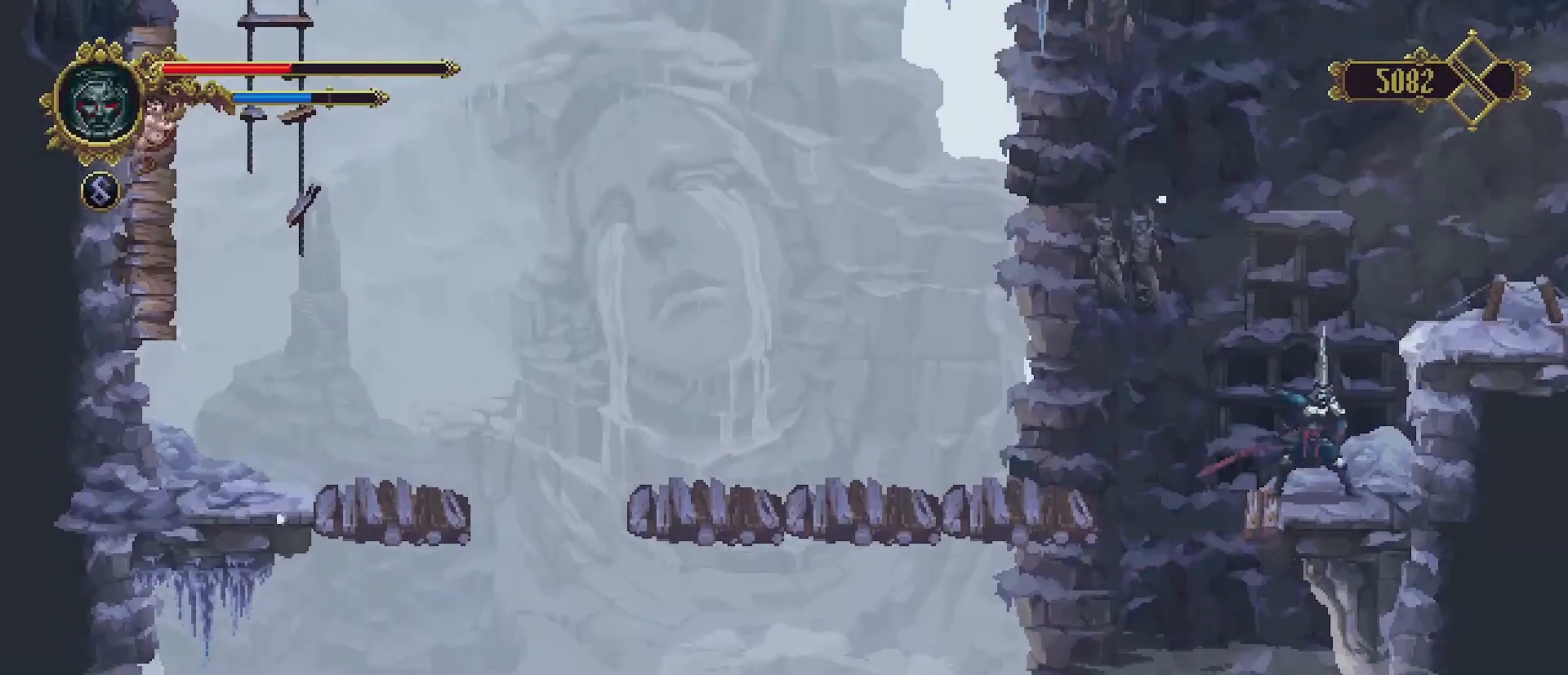
{"buttons": ["CROSS"], "left_stick": "left", "right_stick": "center", "events": [[100, "left_stick", "left"], [367, "CROSS", "down"]]}
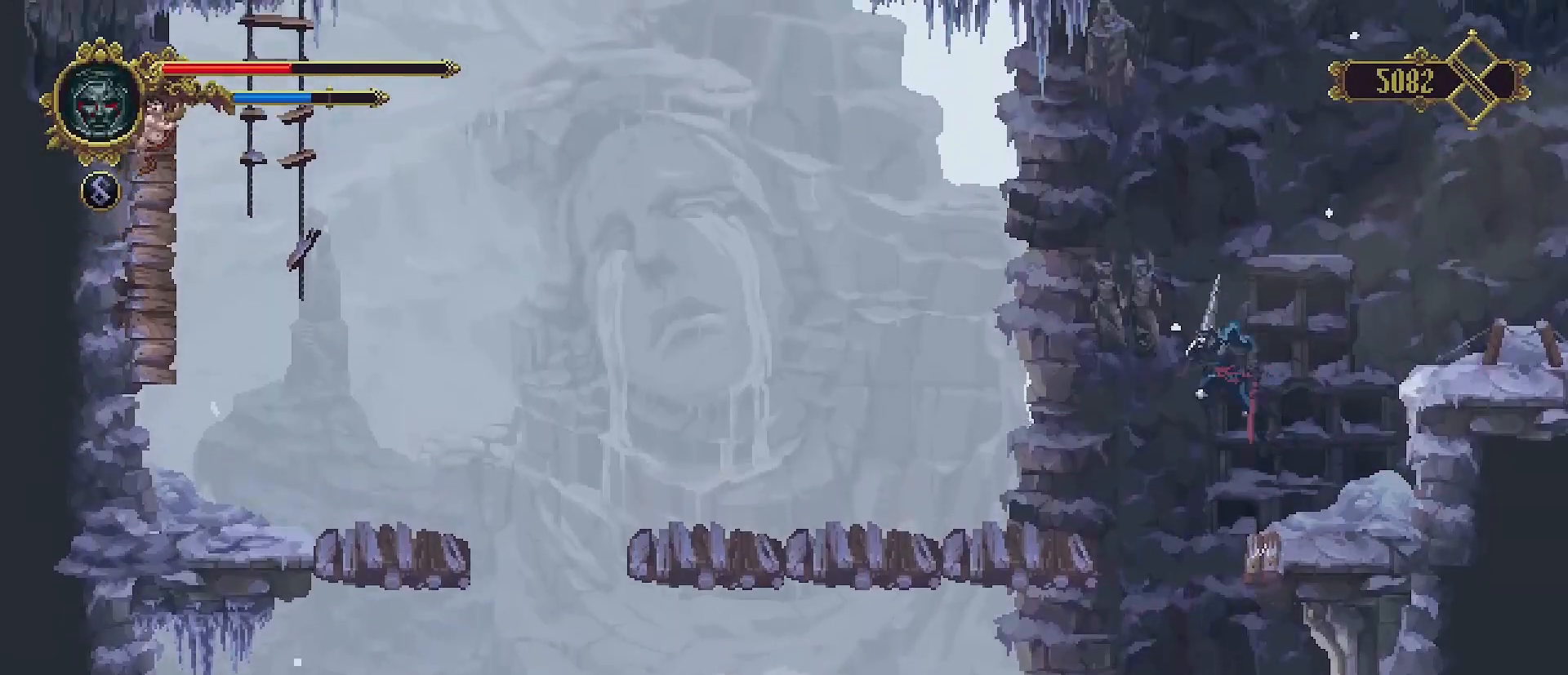
{"buttons": [], "left_stick": "left", "right_stick": "center", "events": [[133, "CROSS", "up"]]}
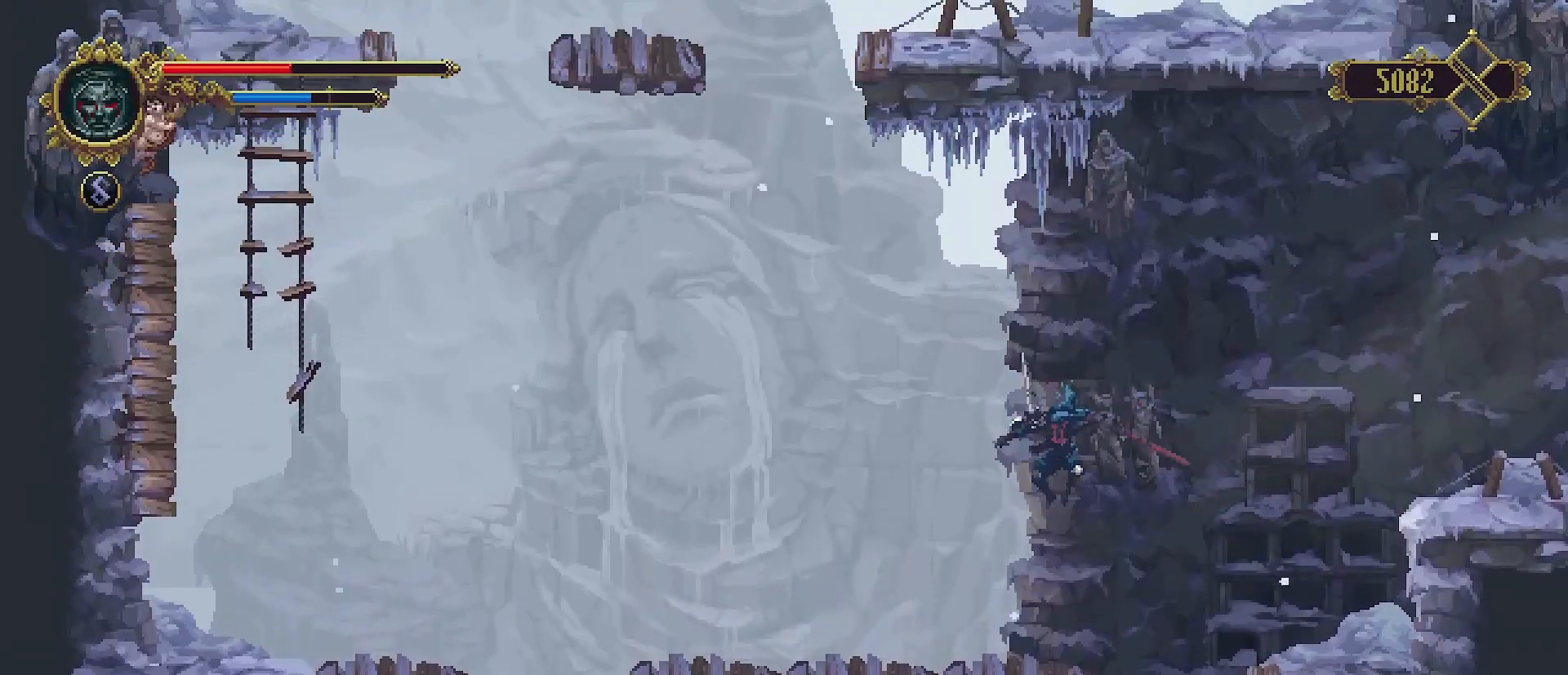
{"buttons": [], "left_stick": "left", "right_stick": "center", "events": []}
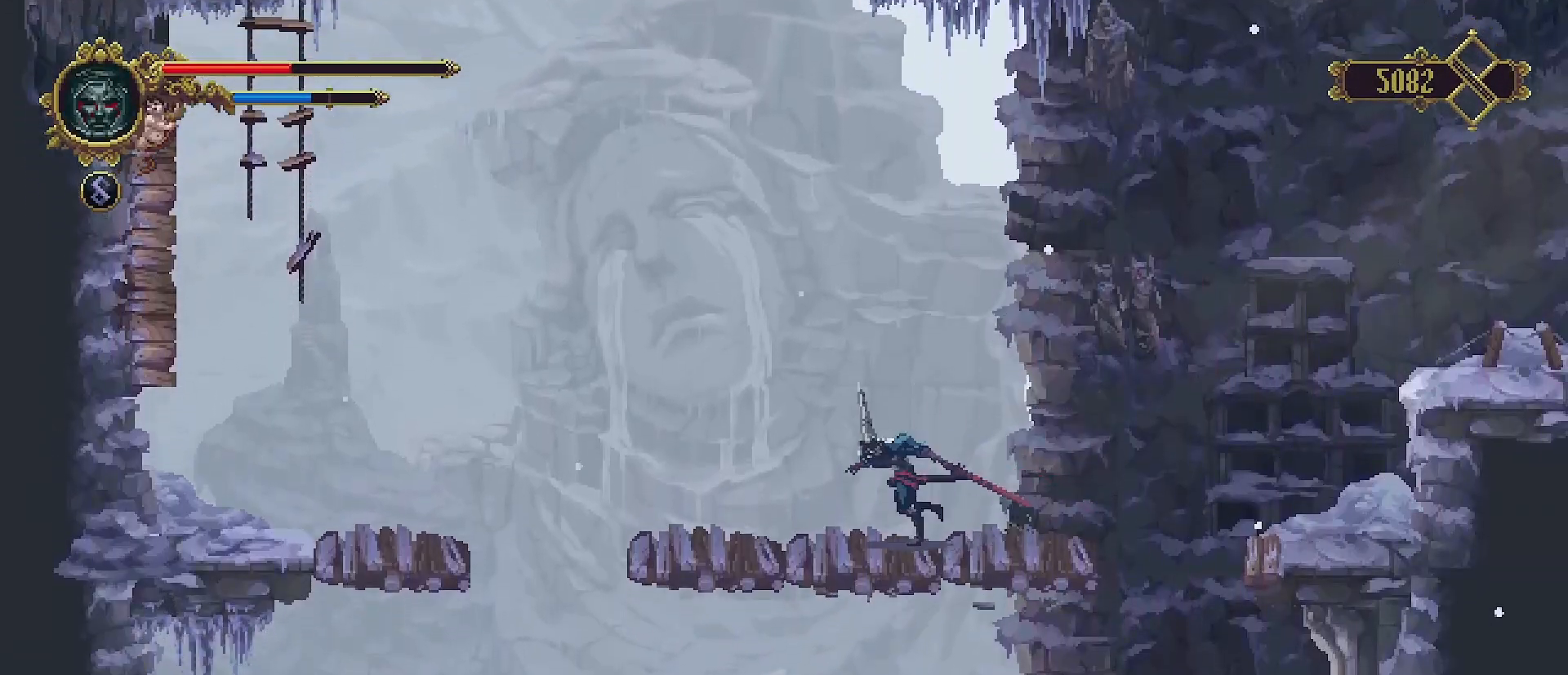
{"buttons": [], "left_stick": "left", "right_stick": "center", "events": []}
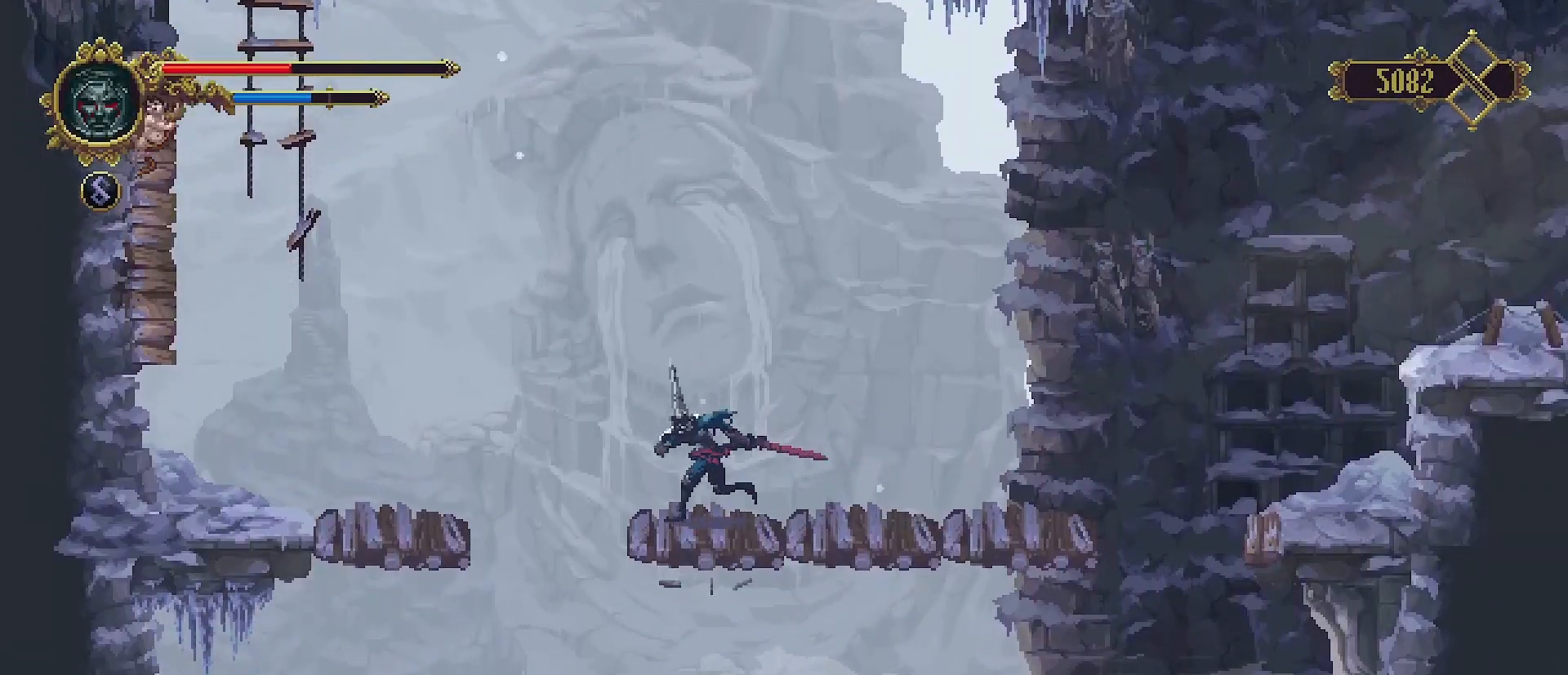
{"buttons": [], "left_stick": "left", "right_stick": "center", "events": [[33, "CROSS", "down"], [433, "CROSS", "up"]]}